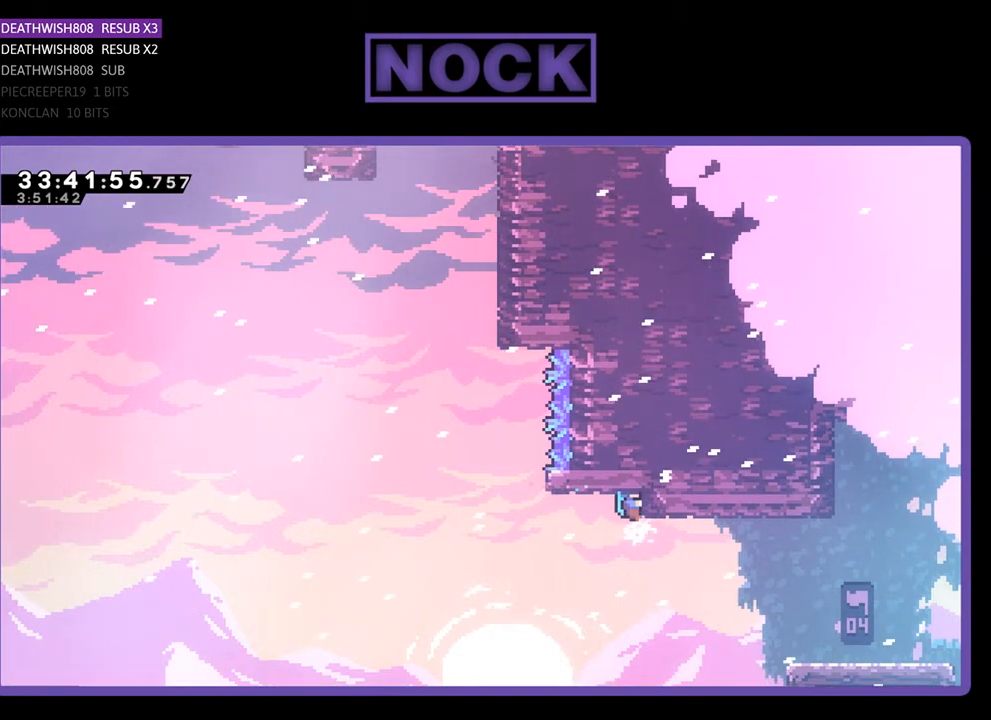
Gameplay with a controller (PlayStation layout); each line is a JSON object with the inputs held at the frame after it. "events" lists button and stick changes between this image and that frame as [ms after this image, input, new state], when the widget could be followed in between. Not read: left_stick right_stick.
{"buttons": ["DPAD_RIGHT"], "events": [[333, "CIRCLE", "up"], [333, "CROSS", "up"], [367, "R2", "up"]]}
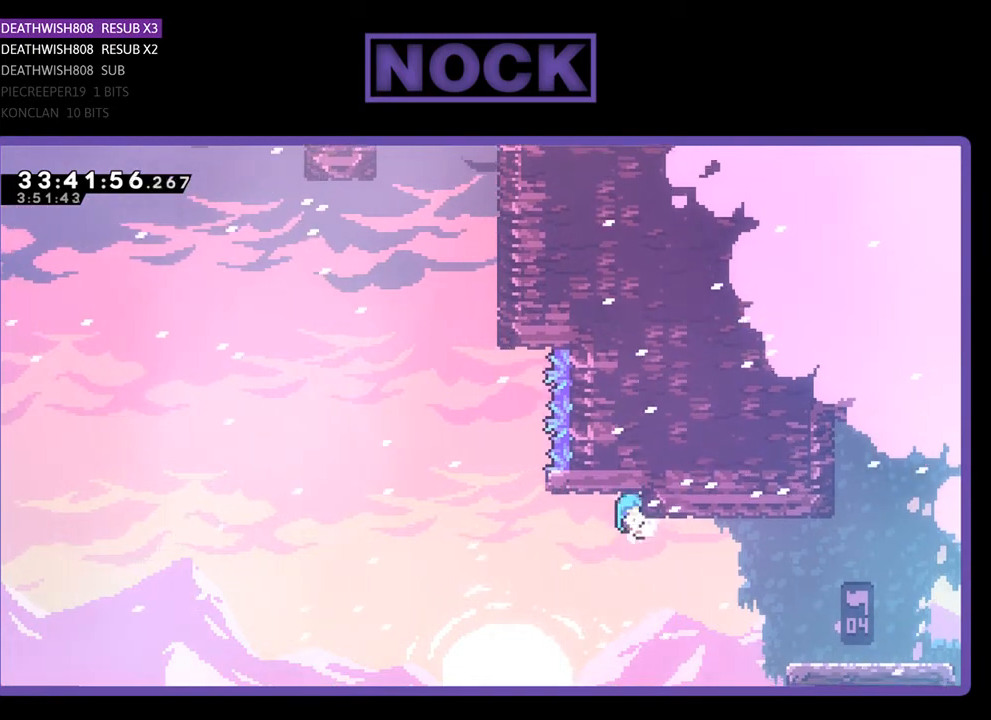
{"buttons": ["CROSS", "R2", "DPAD_RIGHT"], "events": [[300, "CROSS", "down"], [300, "R2", "down"]]}
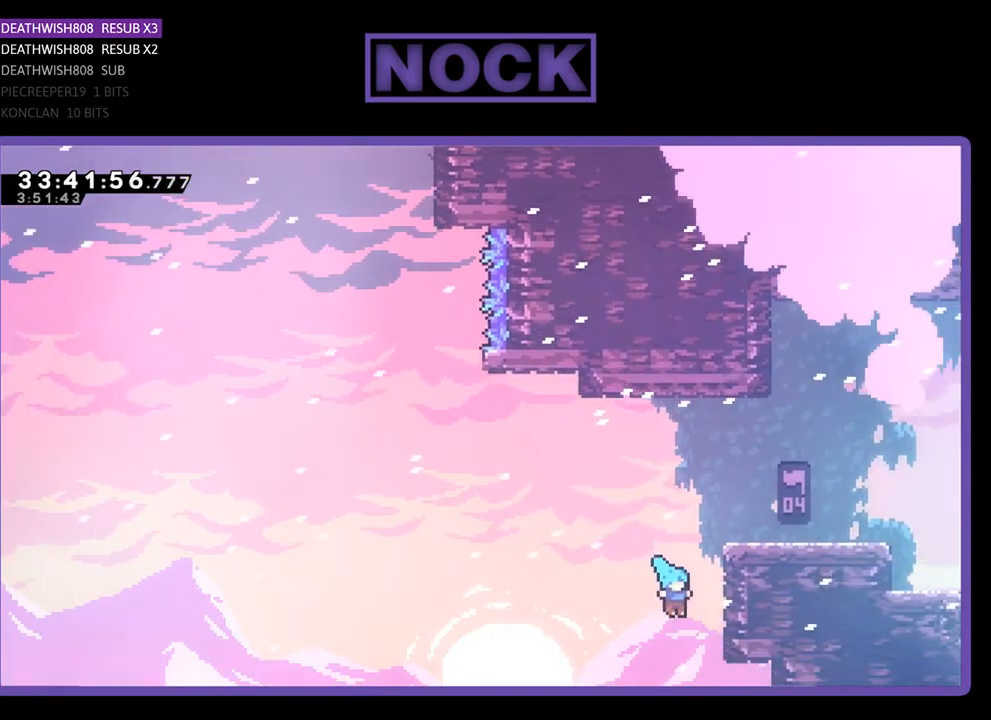
{"buttons": ["R2", "DPAD_UP", "DPAD_RIGHT"], "events": [[100, "CIRCLE", "down"], [167, "DPAD_UP", "down"], [333, "CIRCLE", "up"], [467, "CROSS", "up"]]}
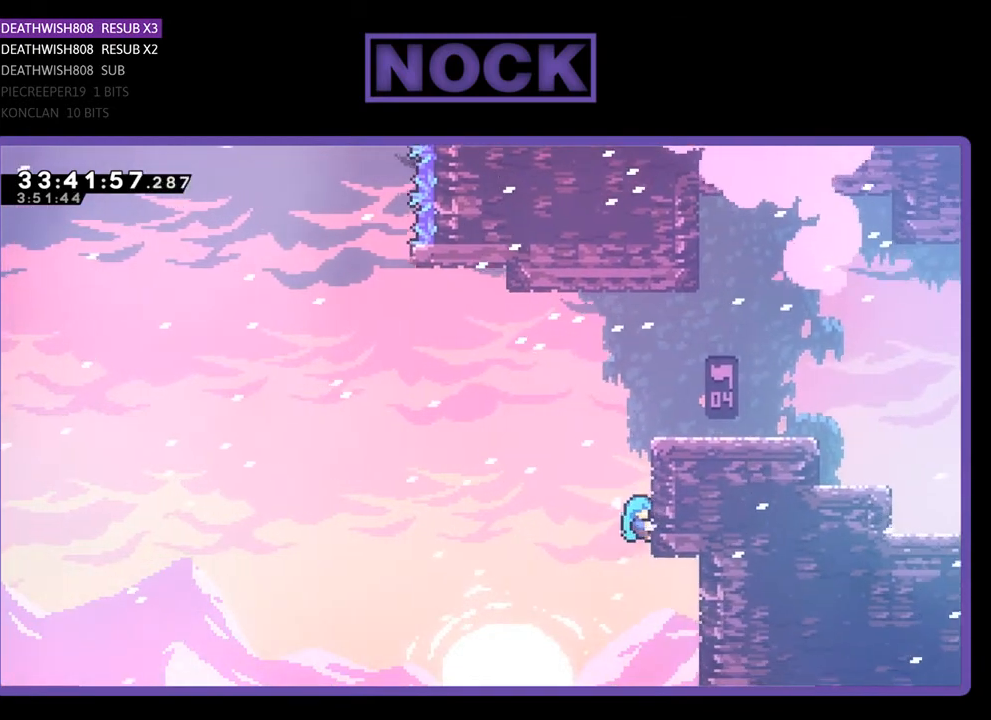
{"buttons": ["R2", "DPAD_RIGHT"], "events": [[100, "CROSS", "down"], [200, "CROSS", "up"], [300, "CROSS", "down"], [367, "DPAD_UP", "up"], [467, "CROSS", "up"]]}
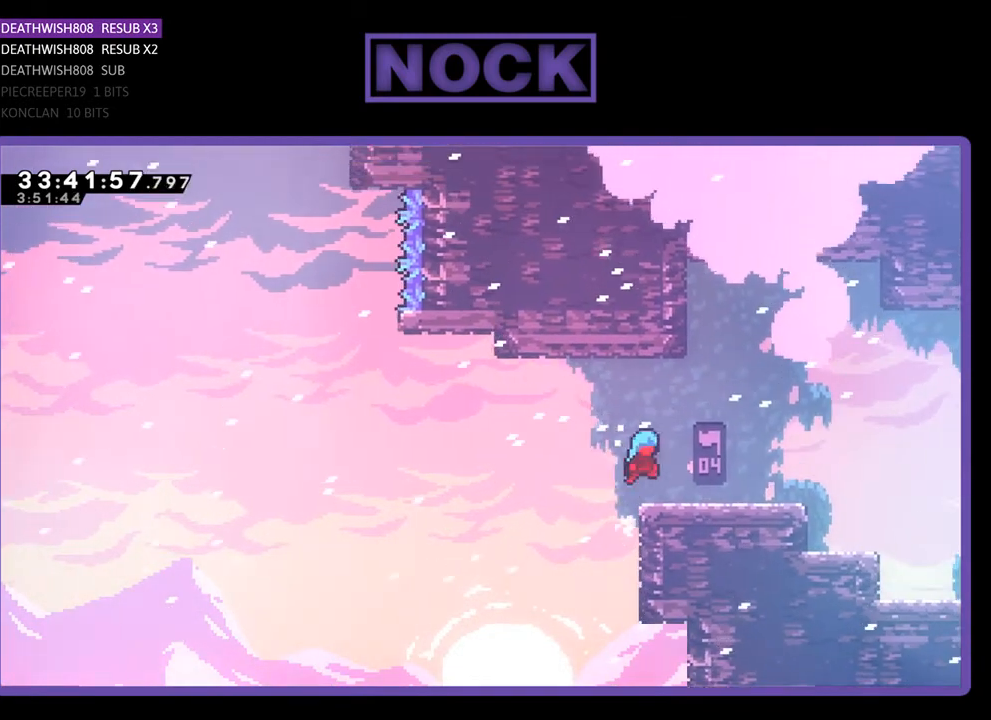
{"buttons": ["DPAD_LEFT"], "events": [[167, "R2", "up"], [200, "DPAD_RIGHT", "up"], [433, "DPAD_LEFT", "down"]]}
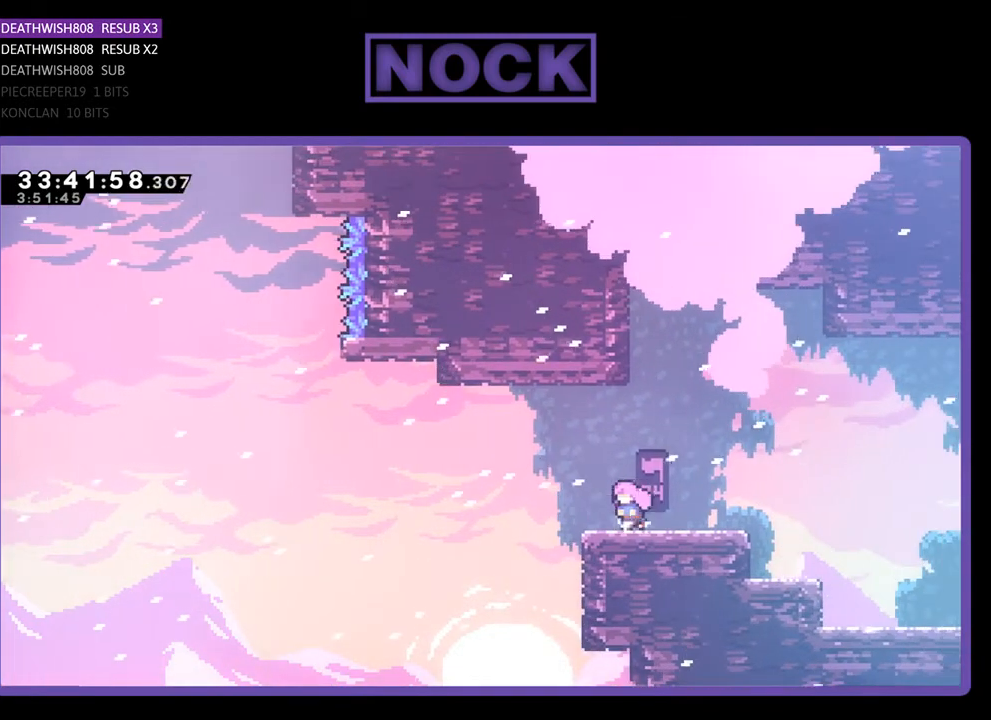
{"buttons": ["CROSS", "R2", "DPAD_LEFT"], "events": [[33, "R2", "down"], [233, "CROSS", "down"]]}
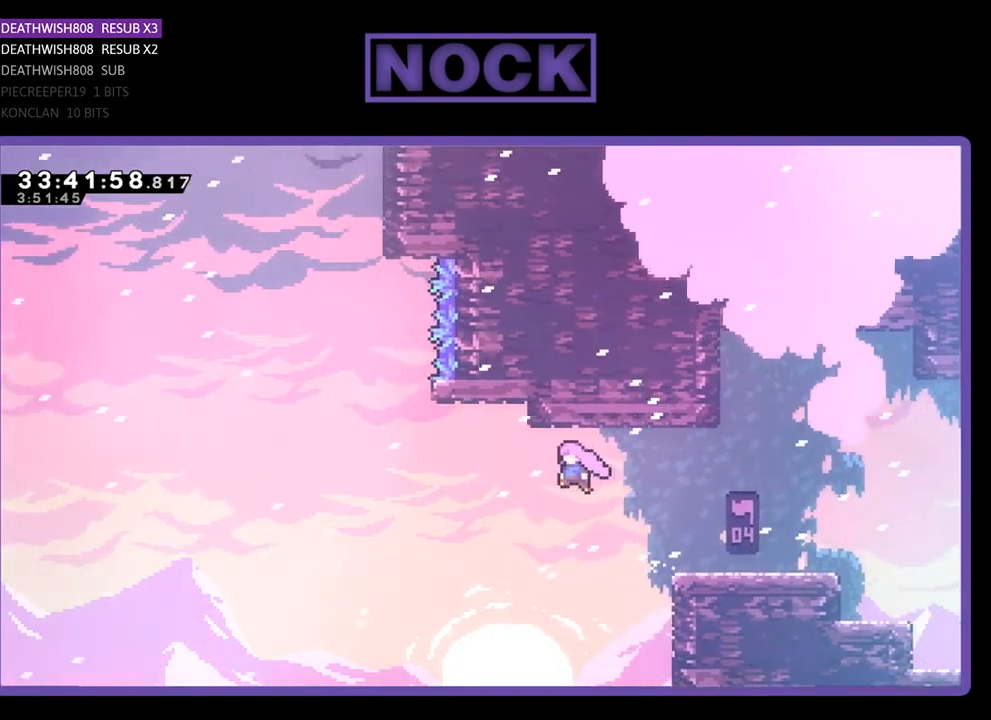
{"buttons": ["R2", "DPAD_UP"], "events": [[67, "CROSS", "up"], [133, "DPAD_UP", "down"], [333, "CIRCLE", "down"], [500, "CIRCLE", "up"], [500, "DPAD_LEFT", "up"]]}
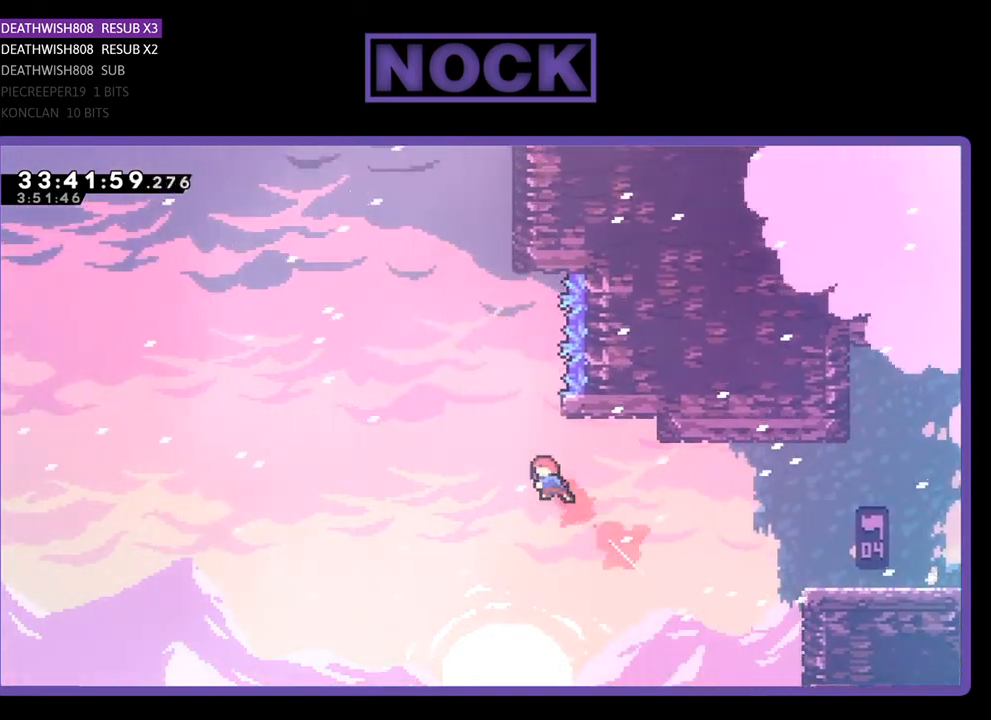
{"buttons": ["CROSS", "CIRCLE", "R2", "DPAD_UP", "DPAD_LEFT"], "events": [[67, "DPAD_RIGHT", "down"], [100, "CROSS", "down"], [167, "CIRCLE", "down"], [367, "DPAD_RIGHT", "up"], [400, "DPAD_LEFT", "down"]]}
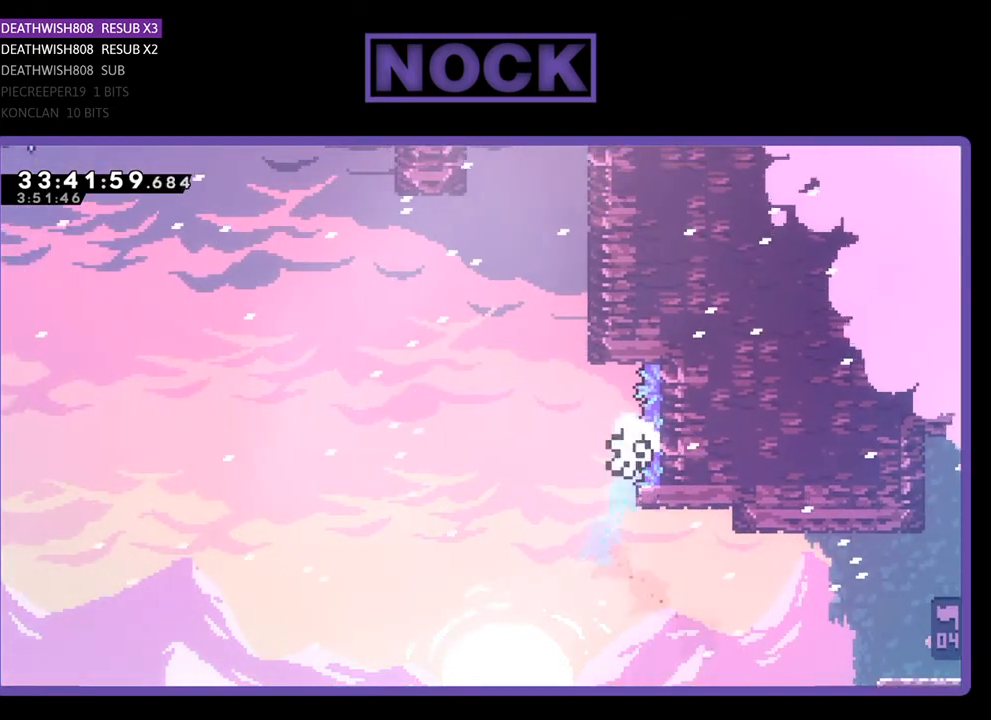
{"buttons": ["R2"], "events": [[200, "CIRCLE", "up"], [200, "CROSS", "up"], [200, "DPAD_LEFT", "up"], [267, "DPAD_RIGHT", "down"], [367, "DPAD_RIGHT", "up"], [400, "DPAD_UP", "up"]]}
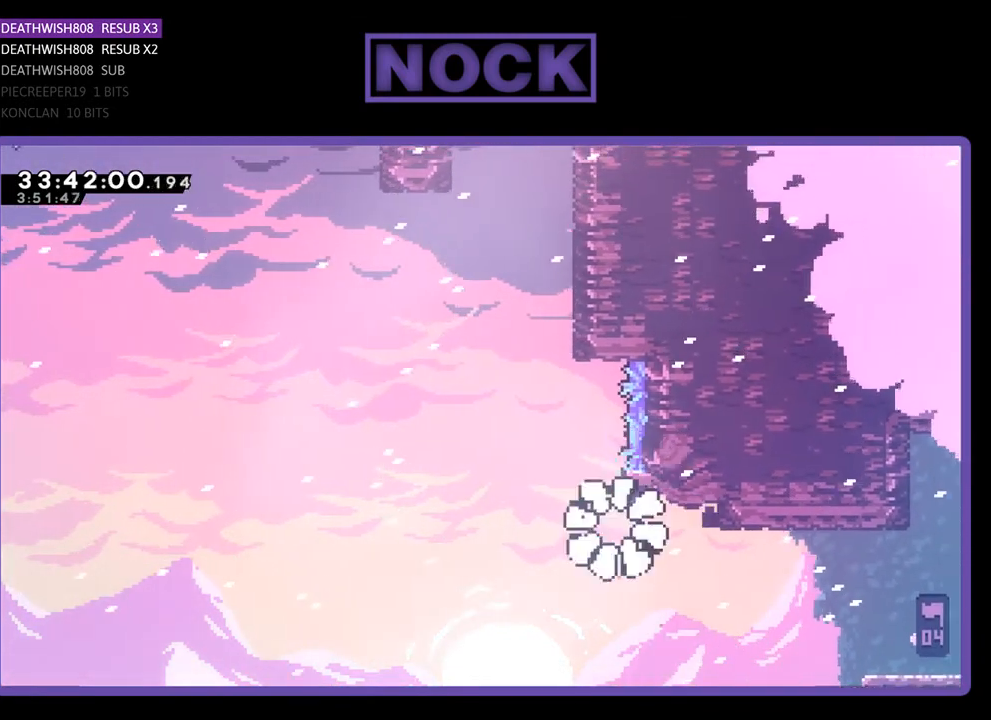
{"buttons": [], "events": [[100, "R2", "up"]]}
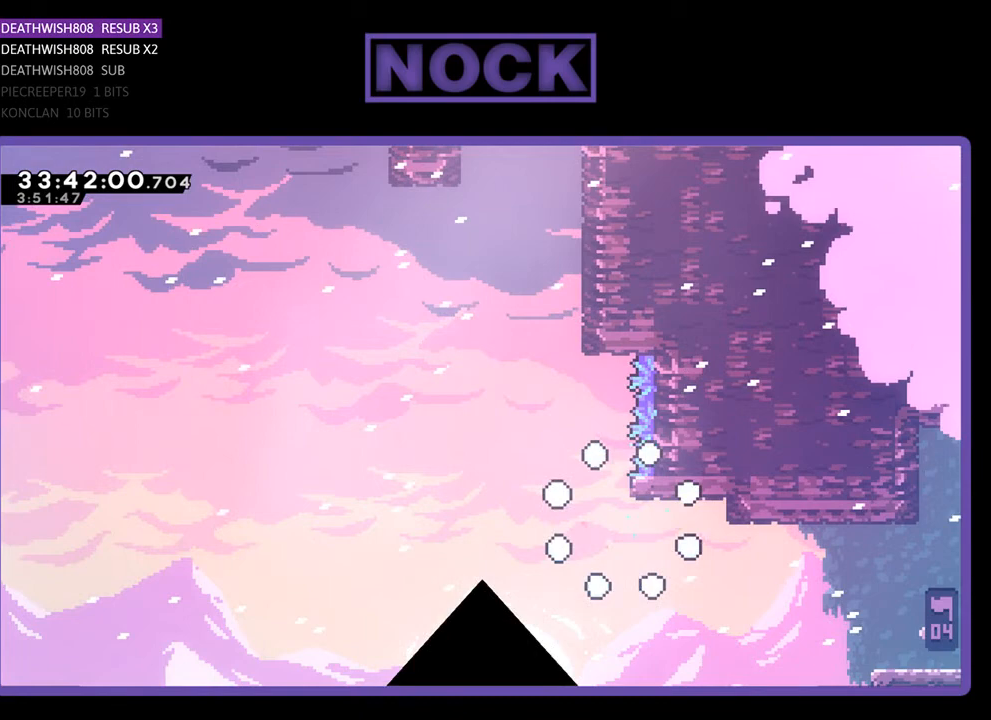
{"buttons": [], "events": []}
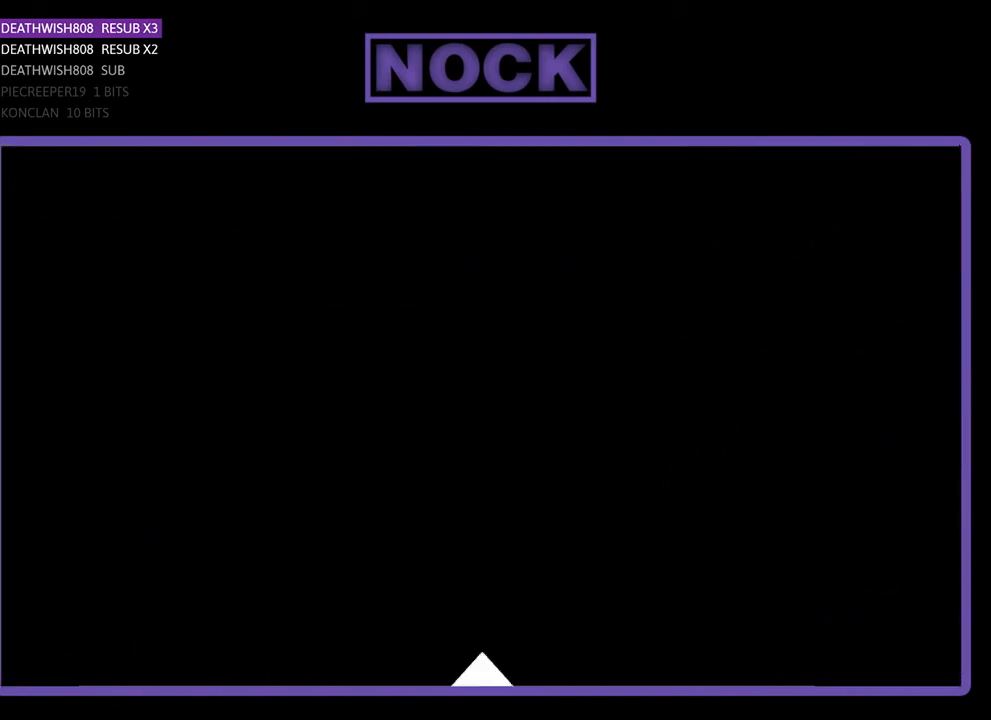
{"buttons": ["R2"], "events": [[233, "R2", "down"], [300, "DPAD_RIGHT", "down"], [500, "DPAD_RIGHT", "up"]]}
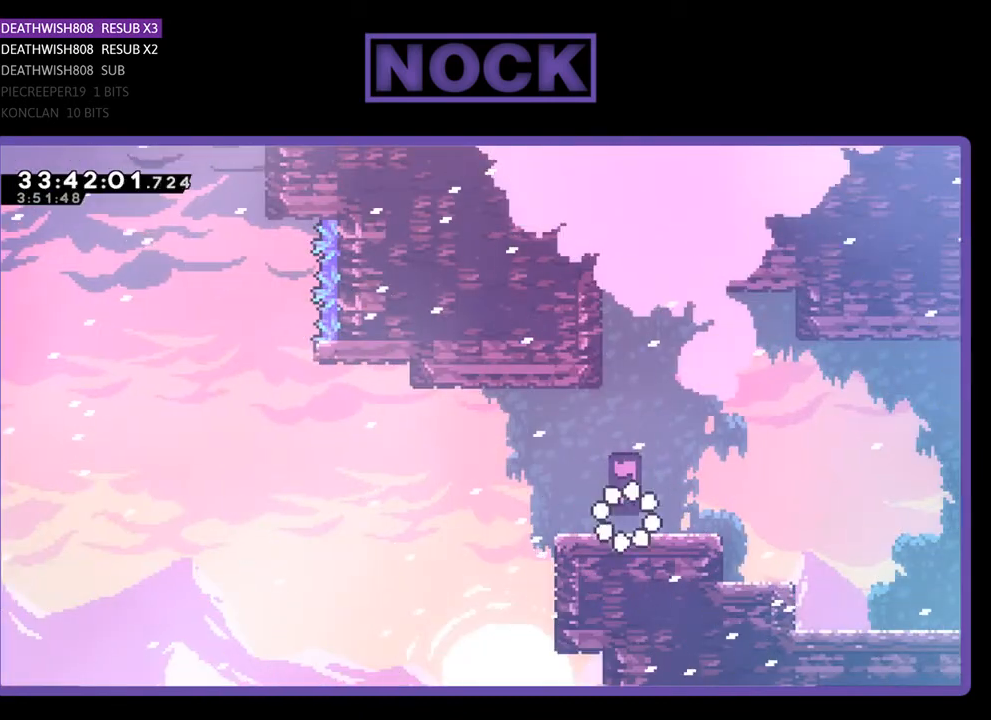
{"buttons": ["R2", "DPAD_LEFT"], "events": [[167, "DPAD_LEFT", "down"], [367, "CROSS", "down"], [467, "CROSS", "up"]]}
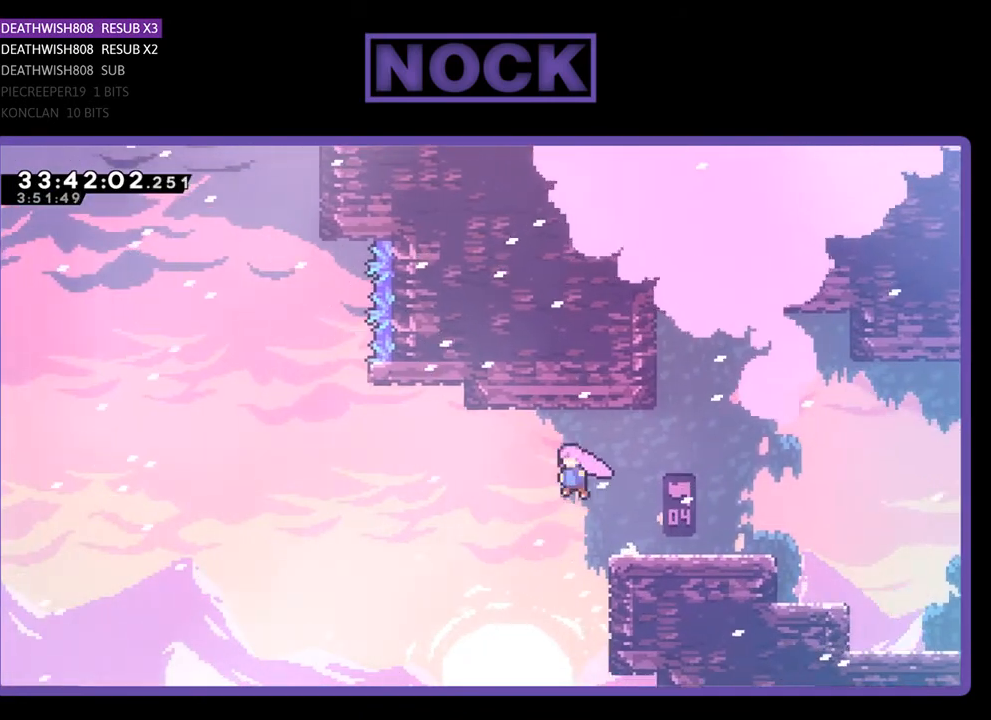
{"buttons": ["CIRCLE", "R2", "DPAD_UP"], "events": [[67, "CIRCLE", "down"], [233, "DPAD_UP", "down"], [267, "CIRCLE", "up"], [333, "DPAD_LEFT", "up"], [433, "CIRCLE", "down"]]}
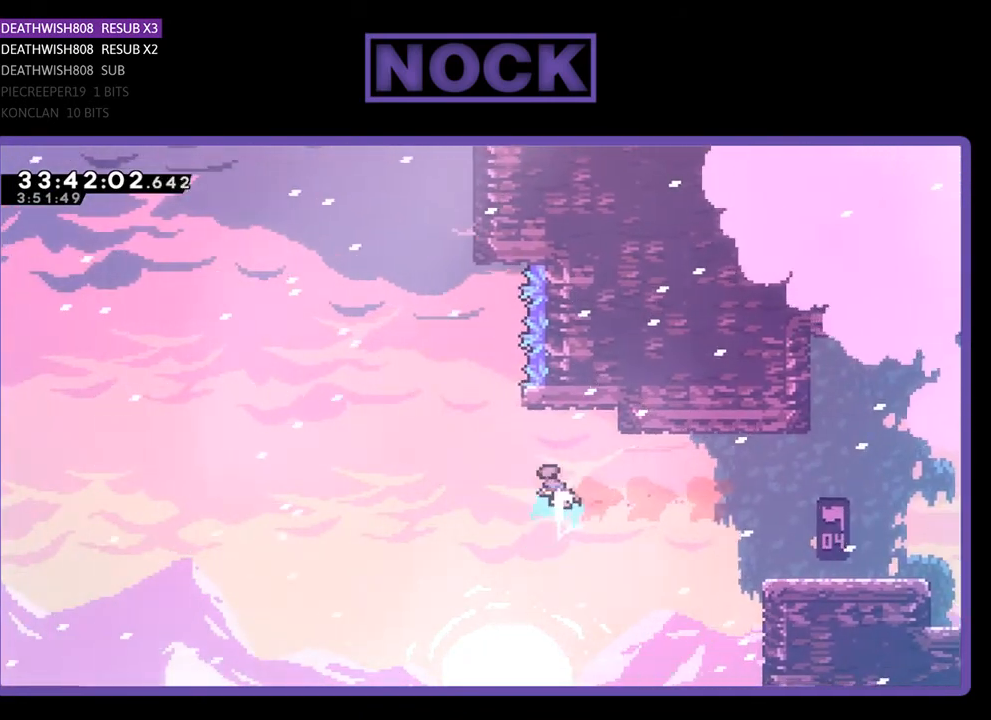
{"buttons": ["CROSS", "R2", "DPAD_UP"], "events": [[133, "DPAD_LEFT", "down"], [233, "CIRCLE", "up"], [267, "CROSS", "down"], [500, "DPAD_LEFT", "up"]]}
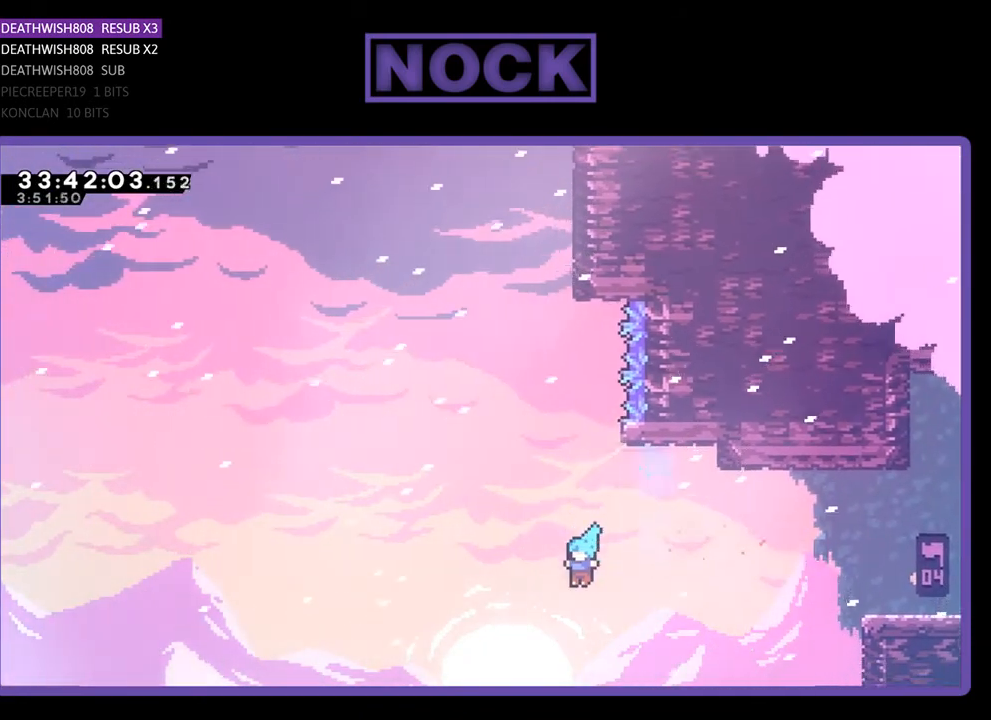
{"buttons": ["CROSS", "CIRCLE", "R2", "DPAD_UP", "DPAD_RIGHT"], "events": [[33, "DPAD_RIGHT", "down"], [367, "CIRCLE", "down"]]}
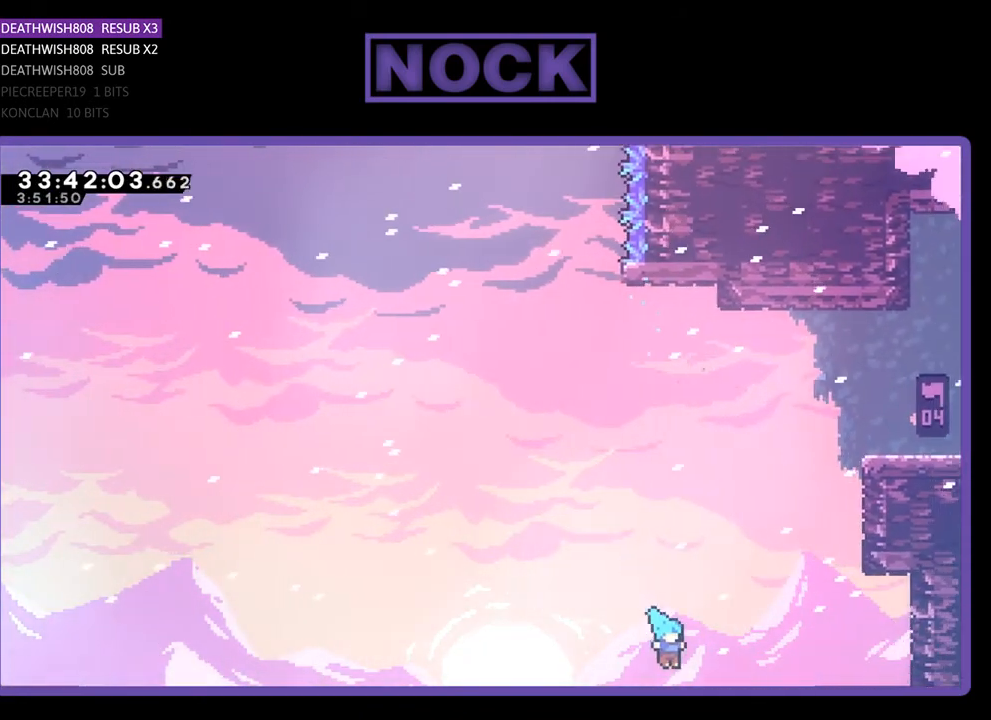
{"buttons": [], "events": [[33, "DPAD_UP", "up"], [33, "R2", "up"], [67, "DPAD_RIGHT", "up"], [133, "CIRCLE", "up"], [300, "CROSS", "up"]]}
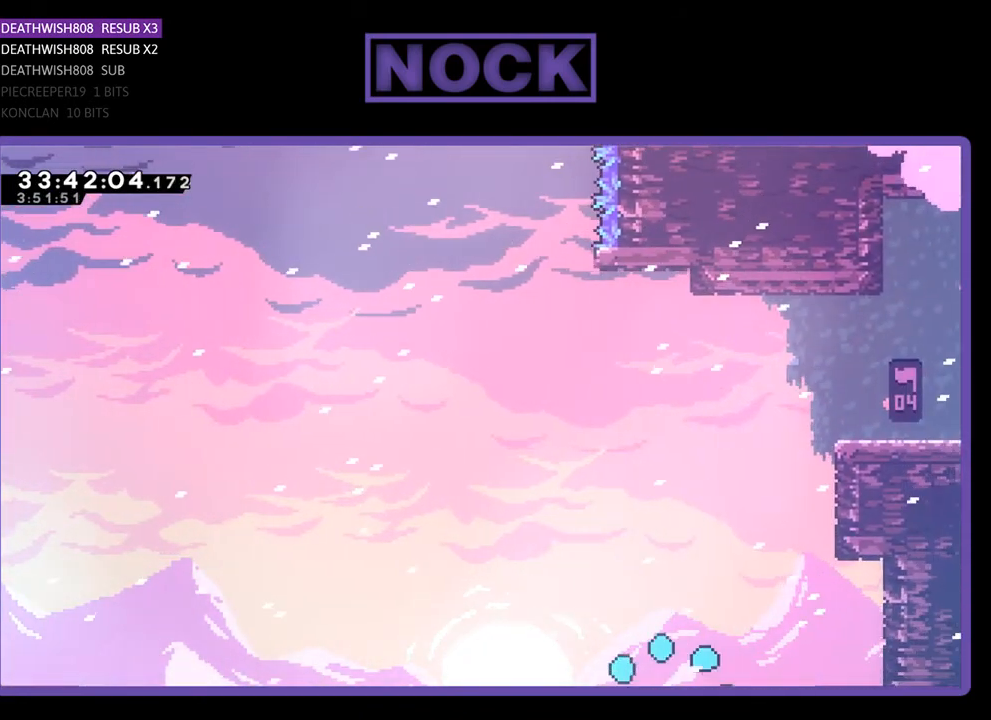
{"buttons": [], "events": []}
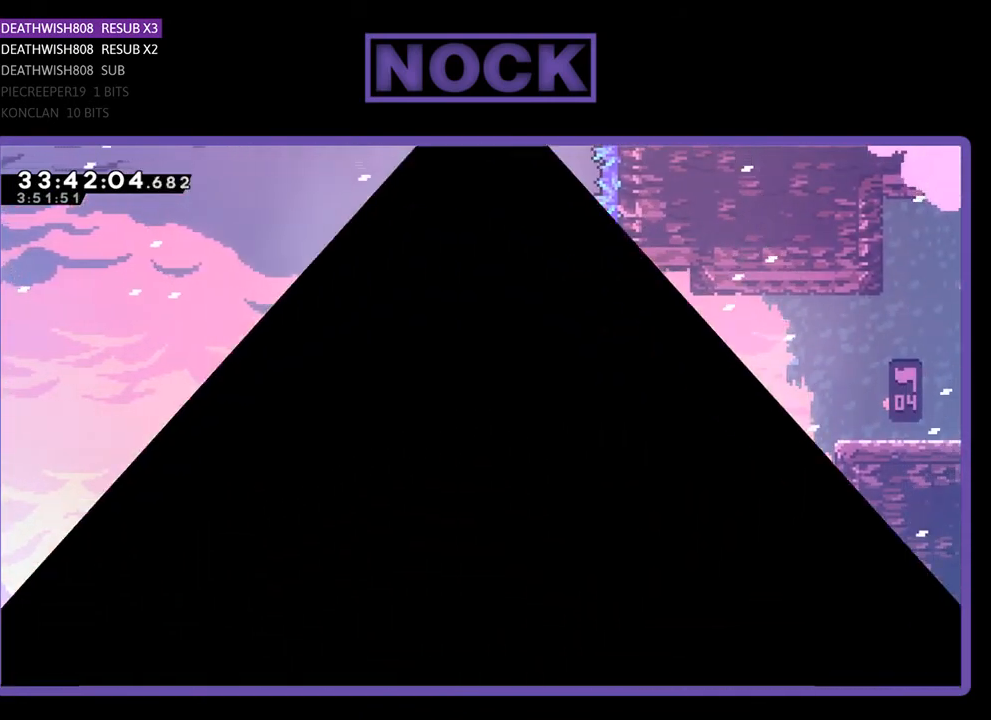
{"buttons": [], "events": []}
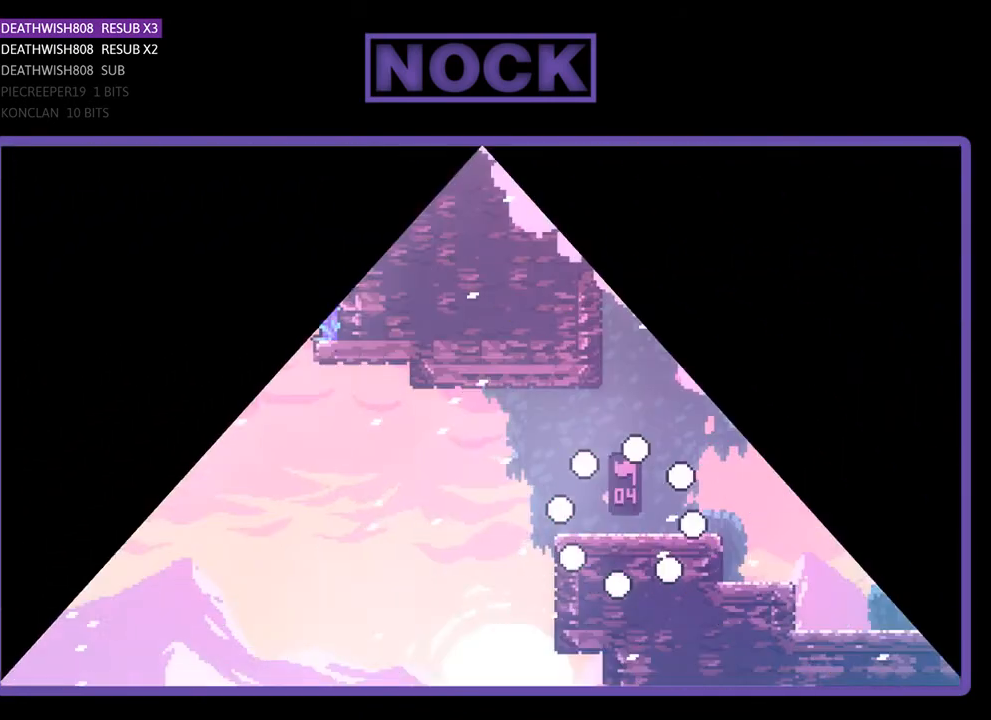
{"buttons": ["R2", "DPAD_LEFT"], "events": [[333, "R2", "down"], [367, "DPAD_LEFT", "down"]]}
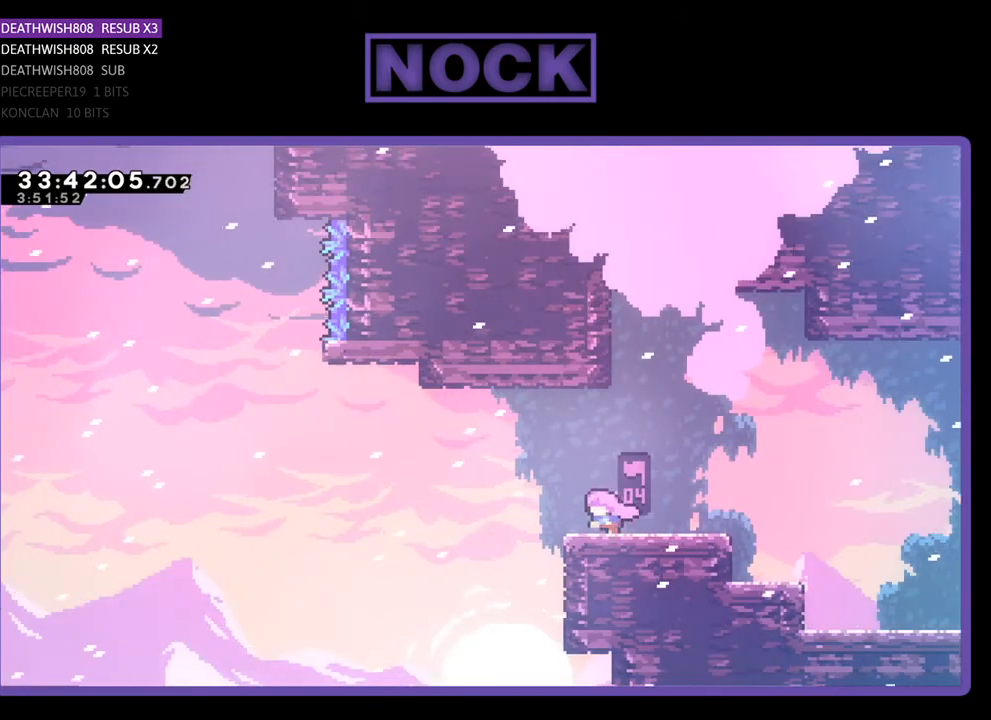
{"buttons": ["CROSS", "R2", "DPAD_UP"], "events": [[33, "DPAD_LEFT", "up"], [367, "DPAD_UP", "down"], [400, "CROSS", "down"]]}
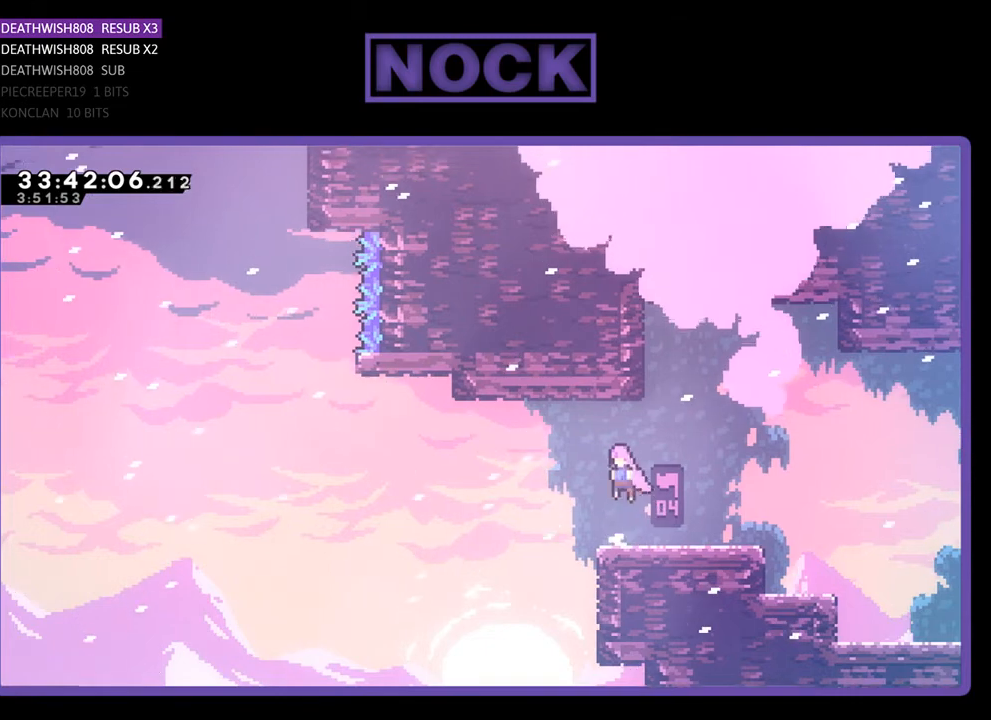
{"buttons": ["R2", "DPAD_UP", "DPAD_LEFT"], "events": [[133, "CROSS", "up"], [133, "DPAD_LEFT", "down"], [200, "CIRCLE", "down"], [200, "DPAD_UP", "up"], [333, "DPAD_UP", "down"], [500, "CIRCLE", "up"]]}
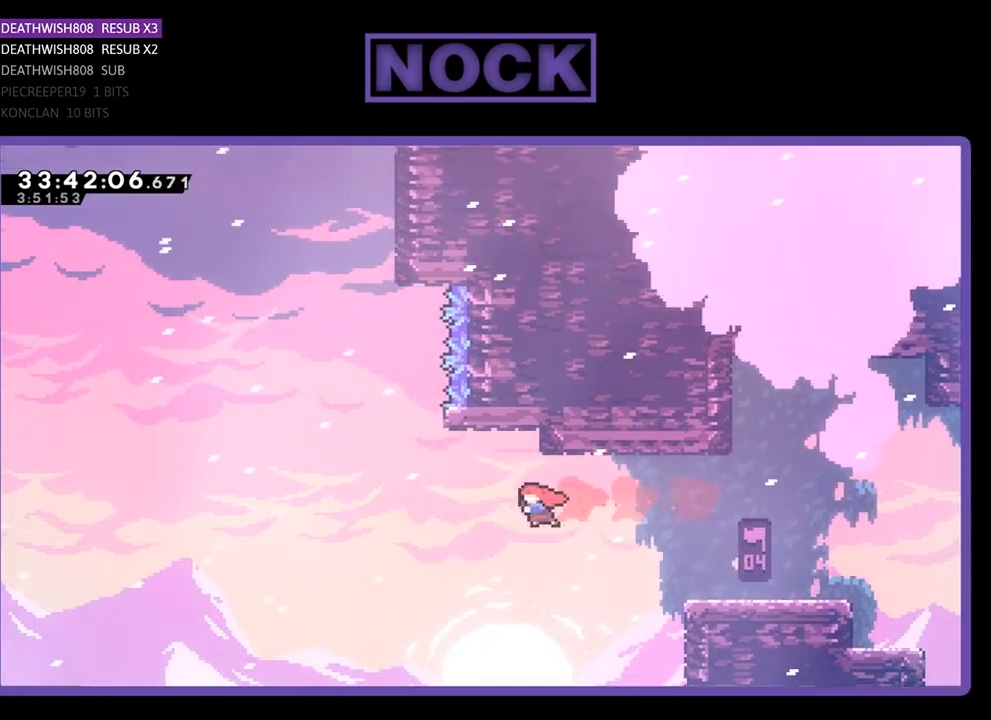
{"buttons": ["CROSS", "CIRCLE", "R2", "DPAD_UP"], "events": [[133, "CIRCLE", "down"], [267, "CROSS", "down"], [367, "DPAD_LEFT", "up"]]}
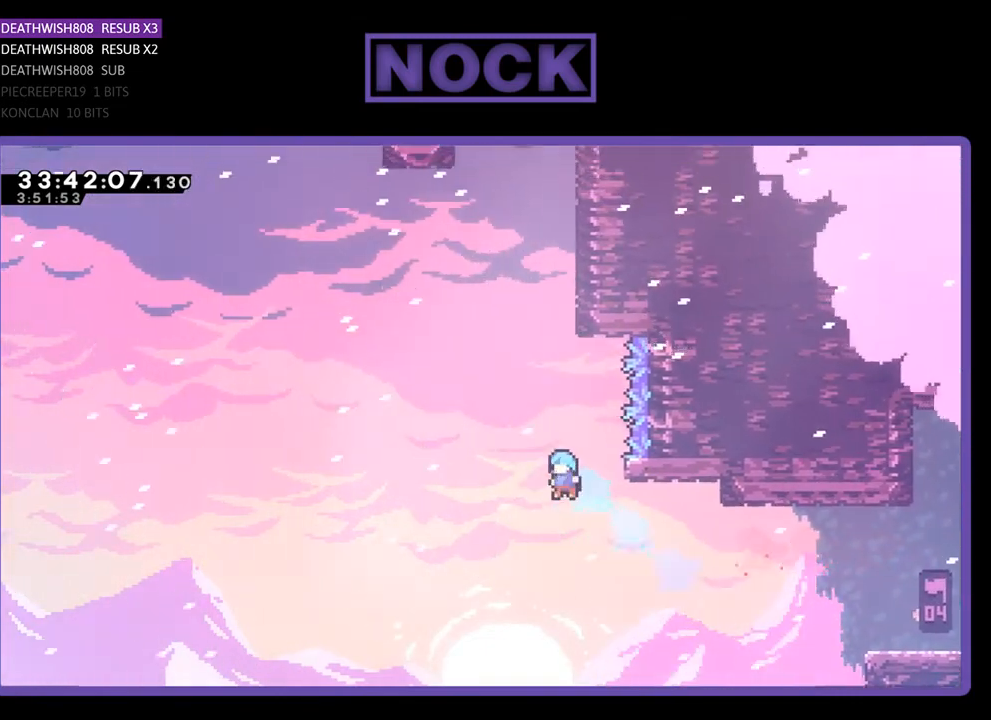
{"buttons": ["R2", "DPAD_UP", "DPAD_RIGHT"], "events": [[33, "DPAD_RIGHT", "down"], [233, "DPAD_RIGHT", "up"], [267, "CIRCLE", "up"], [267, "CROSS", "up"], [433, "DPAD_RIGHT", "down"]]}
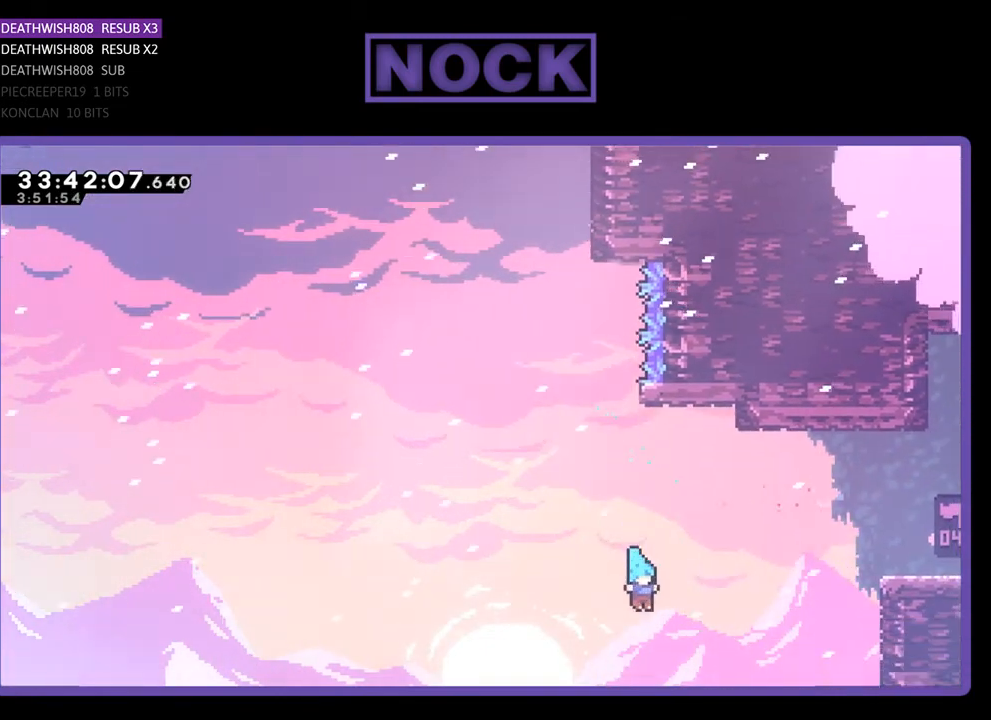
{"buttons": [], "events": [[67, "DPAD_UP", "up"], [333, "DPAD_RIGHT", "up"], [333, "R2", "up"]]}
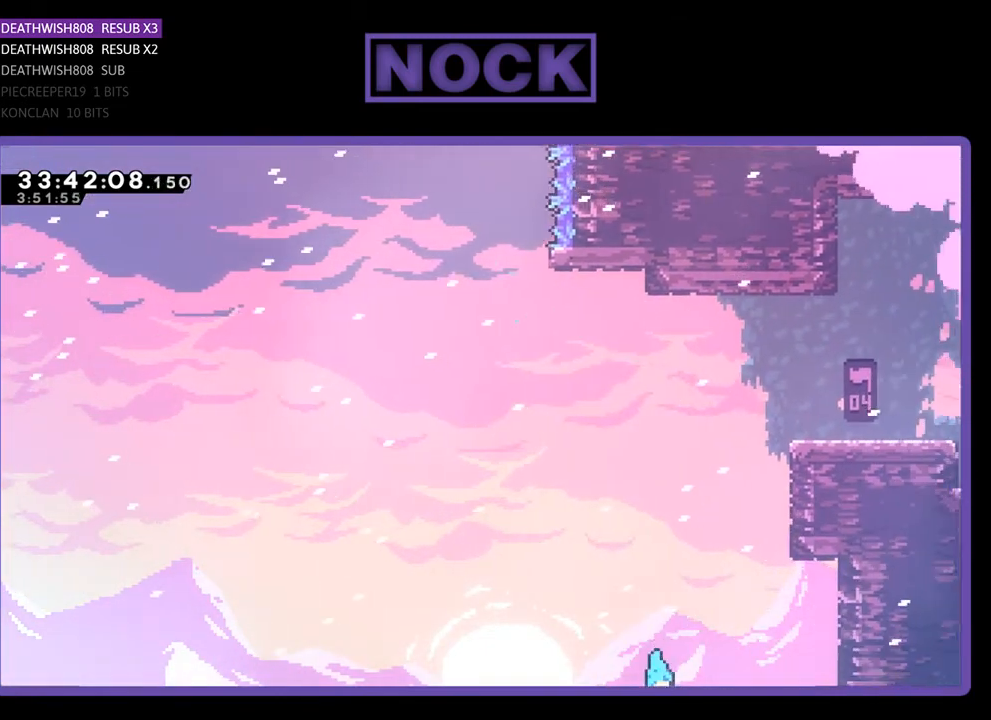
{"buttons": [], "events": []}
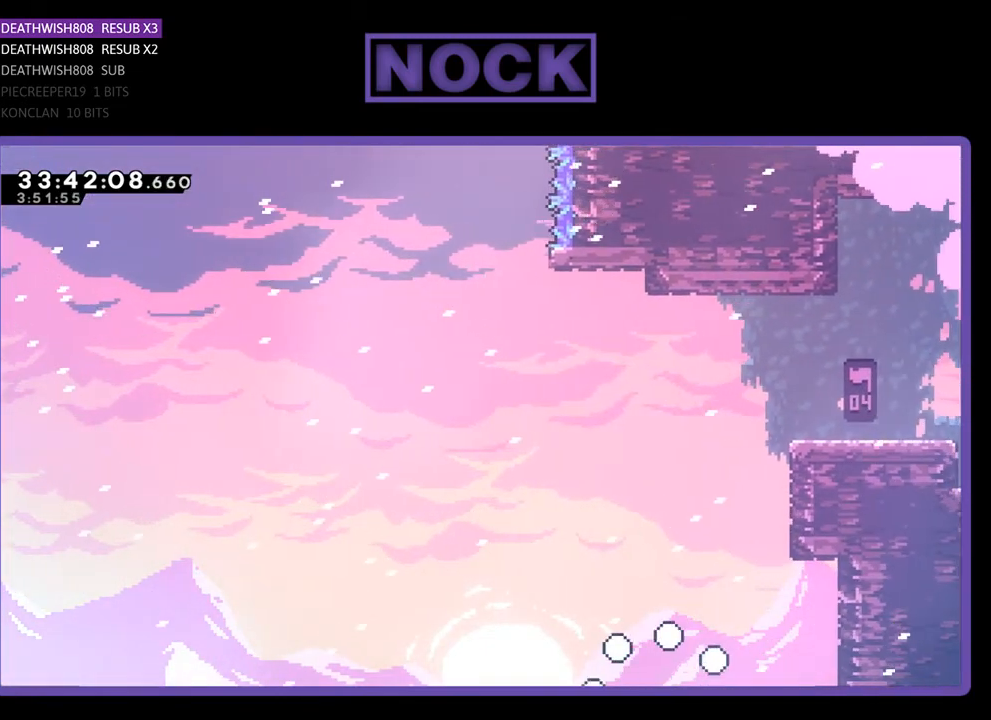
{"buttons": ["R2"], "events": [[400, "R2", "down"]]}
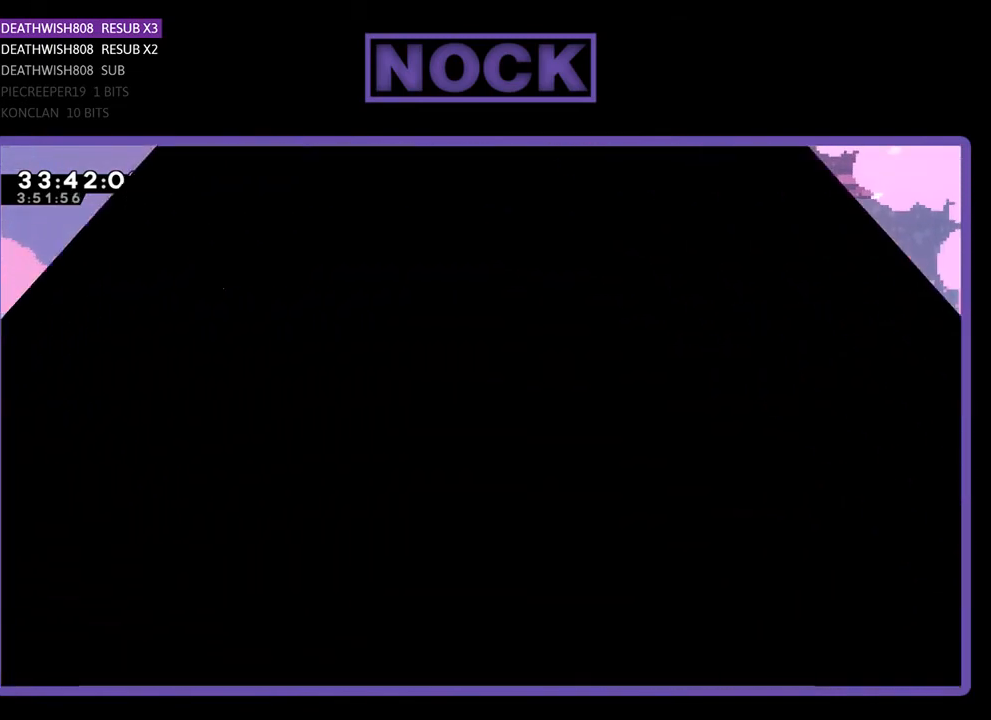
{"buttons": ["R2"], "events": []}
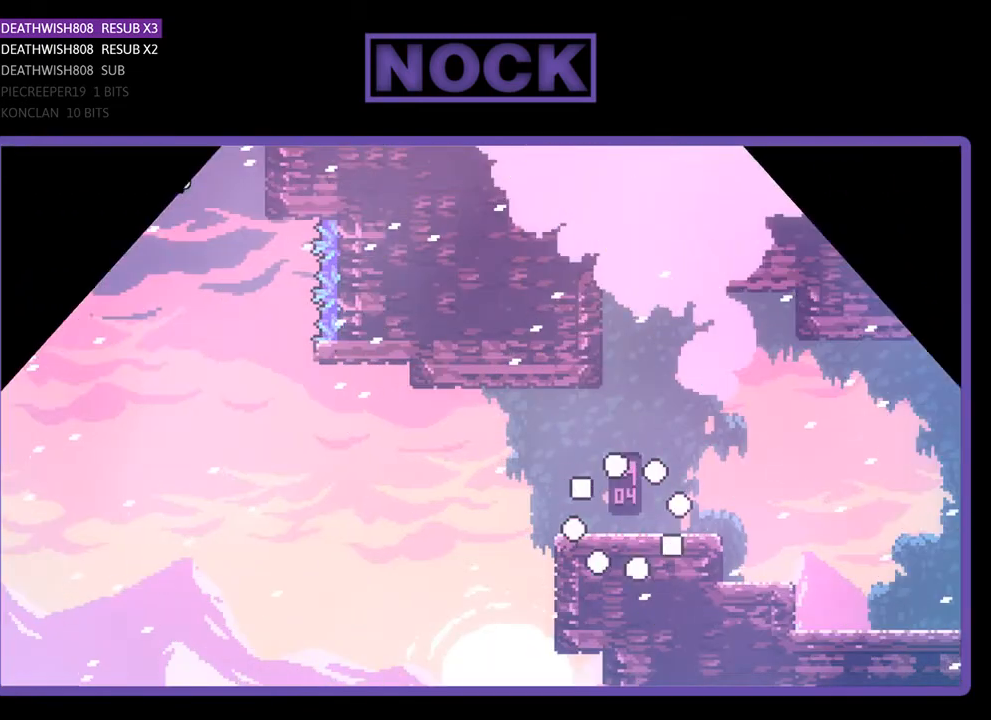
{"buttons": ["R2", "DPAD_LEFT"], "events": [[400, "DPAD_LEFT", "down"]]}
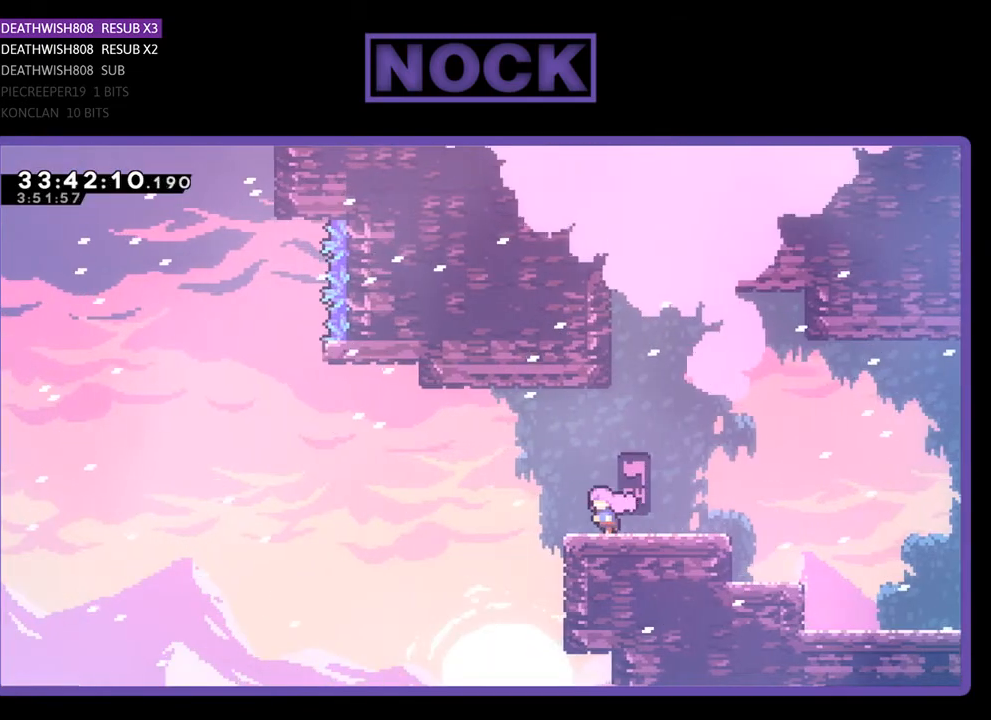
{"buttons": ["R2", "DPAD_UP", "DPAD_LEFT"], "events": [[167, "CROSS", "down"], [333, "DPAD_UP", "down"], [467, "CROSS", "up"]]}